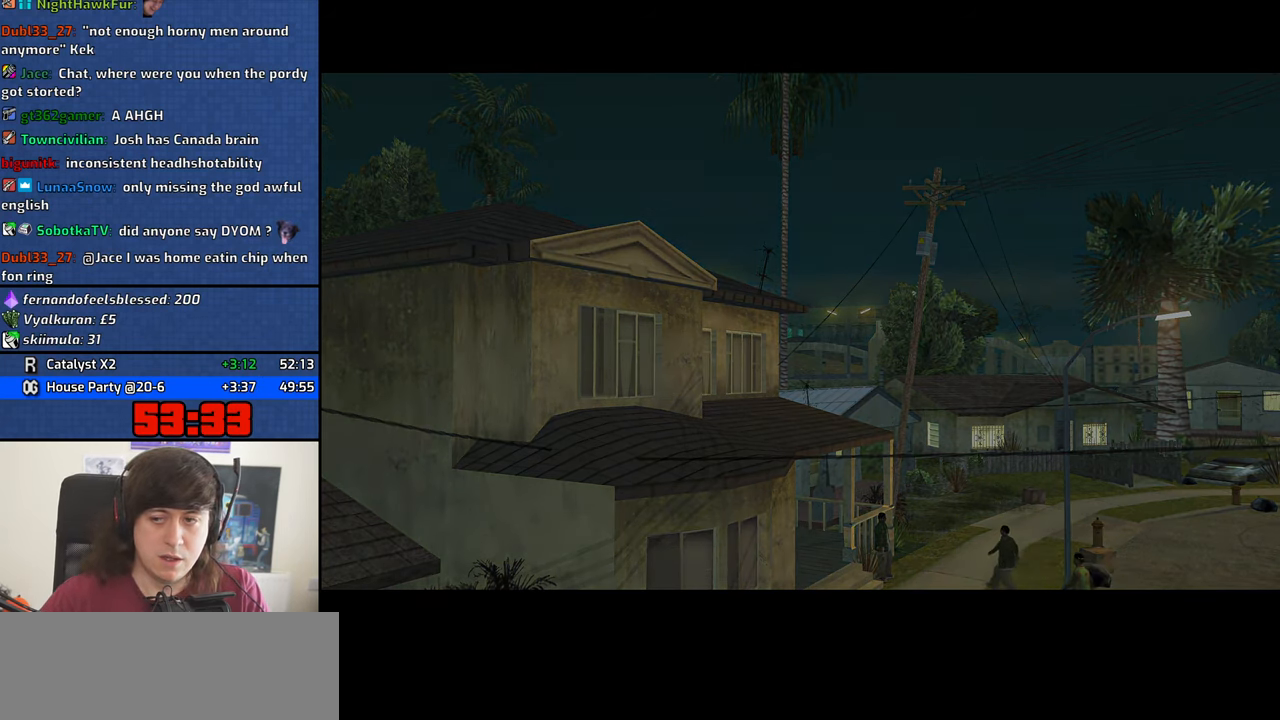
Gameplay with keyboard and mouse; each line is a JSON object with the keys and mouse buttons held at the frame after it. "events" lists presses ("down") and releases ("up") of "1", "2", "3", "4", "5", "6", "8", "a", "alt", "b", "c", "ctrl", "d", "down", "e", "escape", "f", "f1", "f2", "f3", "g", "h", "left", "n", "num2", "q", "r", "right", "s", "shift", "space", "t", "tab", "up", "v", "w", "x", "y", "z", "mouse_left", "mouse_middle", "mouse_right", "mouse_wheel_up" and "mouse_wheel_down" between this image and that frame as [ms after this image, input, new state], when the widget could be followed in between. "mouse_left", "mouse_middle", "mouse_right", "mouse_wheel_up", "mouse_wheel_down" = the "left", "middle", "right", "wheel_up", "wheel_down" buttons of the "mouse" list. No other keys are recorded. Mouse movement is not recorded.
{"keys": ["a", "w"], "mouse": [], "events": [[450, "space", "down"], [500, "a", "down"], [500, "space", "up"], [500, "w", "down"]]}
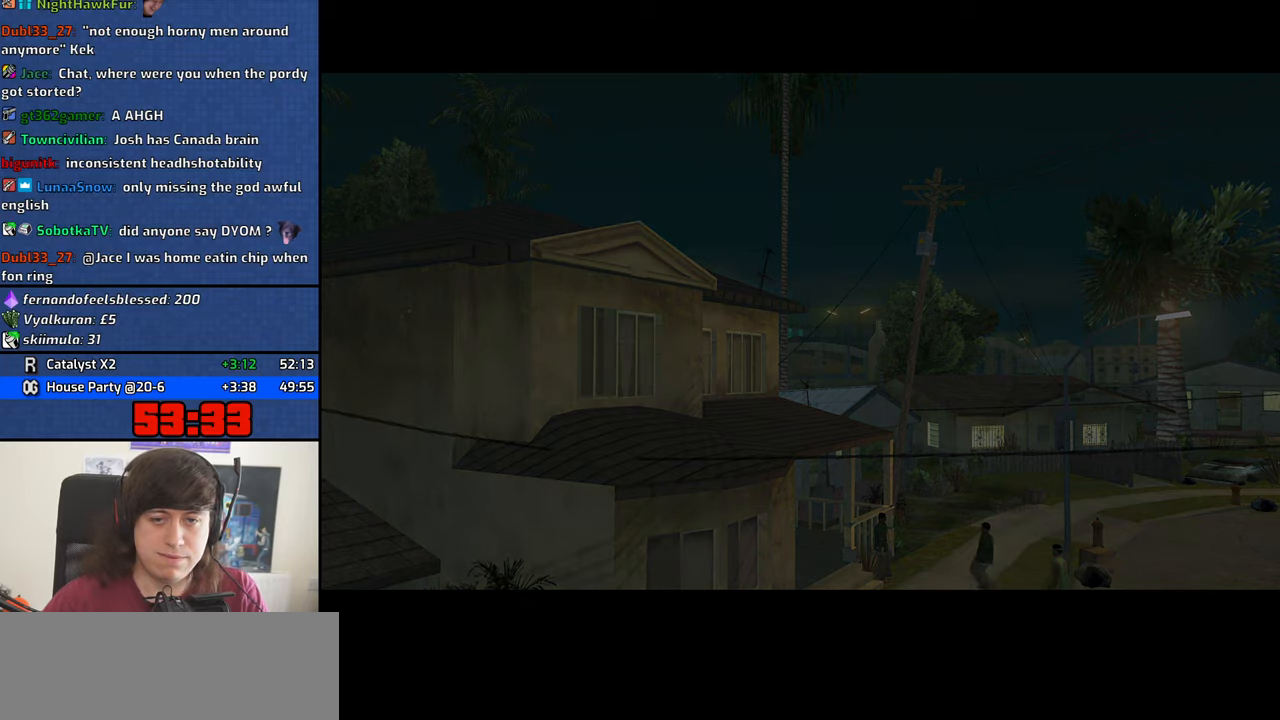
{"keys": ["d", "w"], "mouse": [], "events": [[50, "w", "up"], [100, "a", "up"], [100, "d", "down"], [184, "d", "up"], [184, "space", "down"], [184, "w", "down"], [234, "a", "down"], [234, "space", "up"], [284, "a", "up"], [284, "d", "down"], [284, "w", "up"], [334, "space", "down"], [367, "d", "up"], [417, "a", "down"], [417, "space", "up"], [417, "w", "down"], [467, "a", "up"], [467, "d", "down"]]}
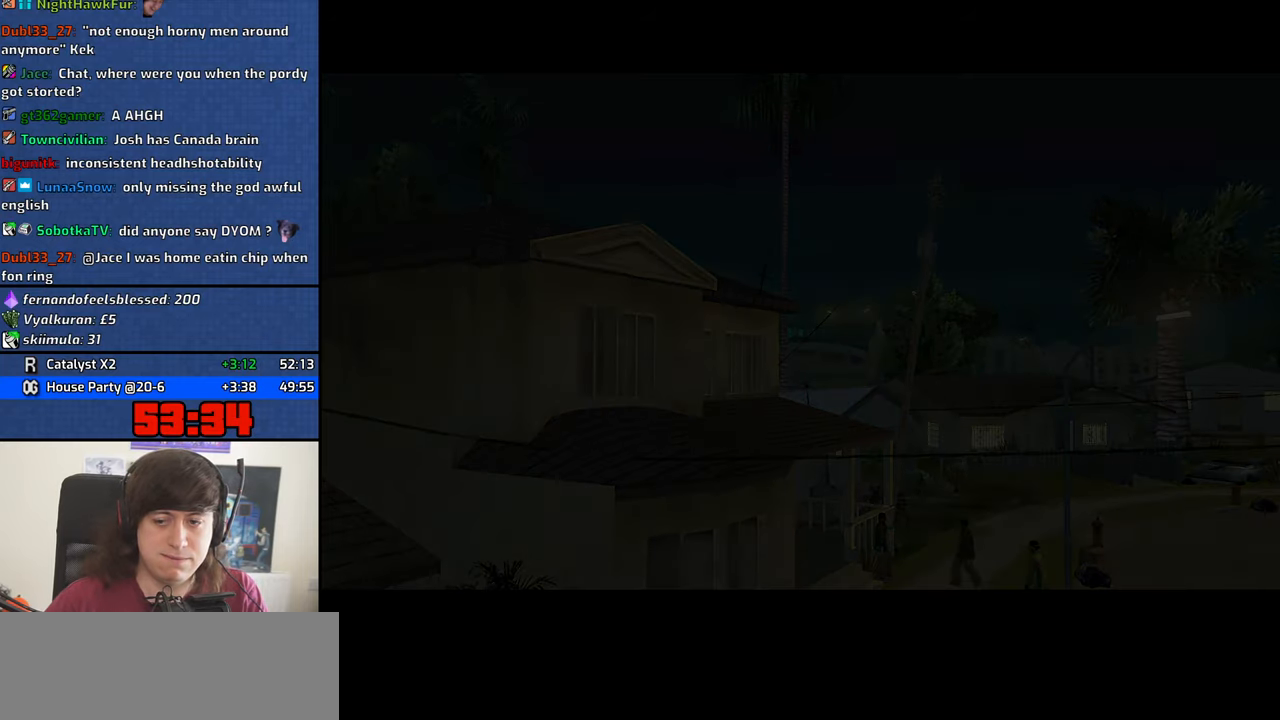
{"keys": ["w"], "mouse": [], "events": [[17, "space", "down"], [67, "d", "up"], [100, "space", "up"], [150, "space", "down"], [250, "space", "up"], [334, "space", "down"], [434, "space", "up"]]}
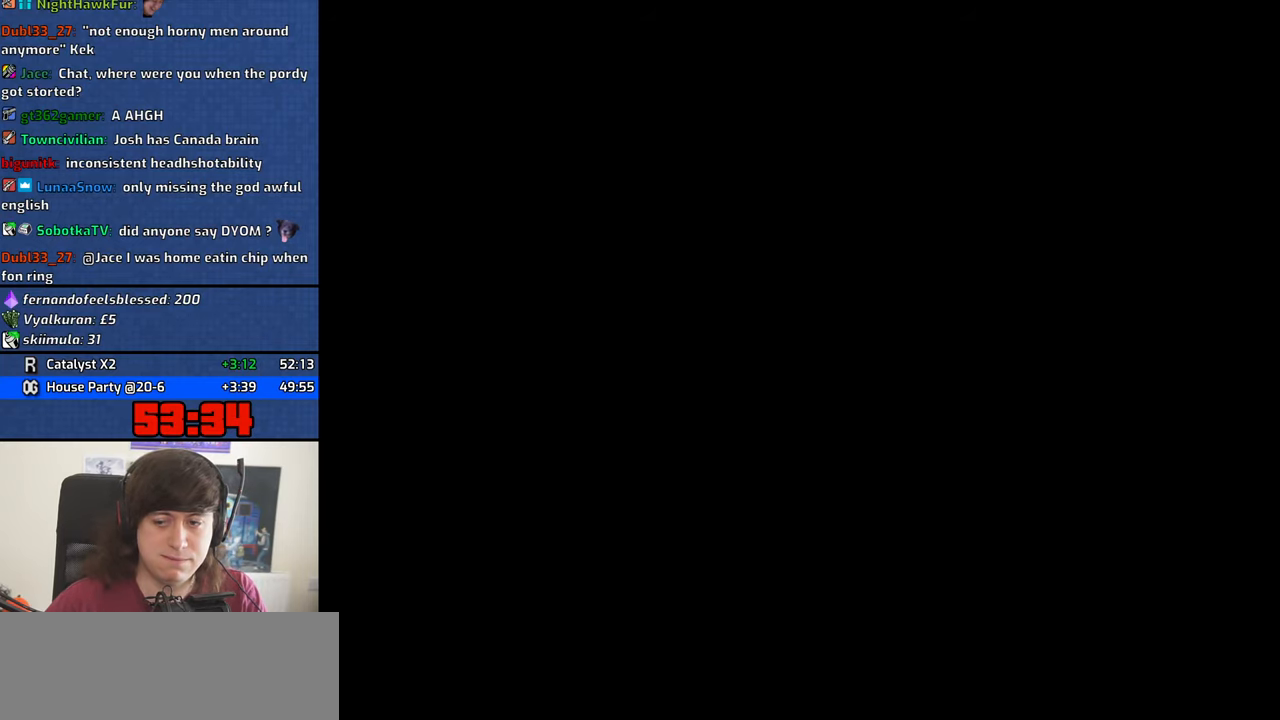
{"keys": ["w"], "mouse": [], "events": [[34, "space", "down"], [84, "space", "up"], [167, "space", "down"], [267, "space", "up"], [350, "space", "down"], [450, "space", "up"]]}
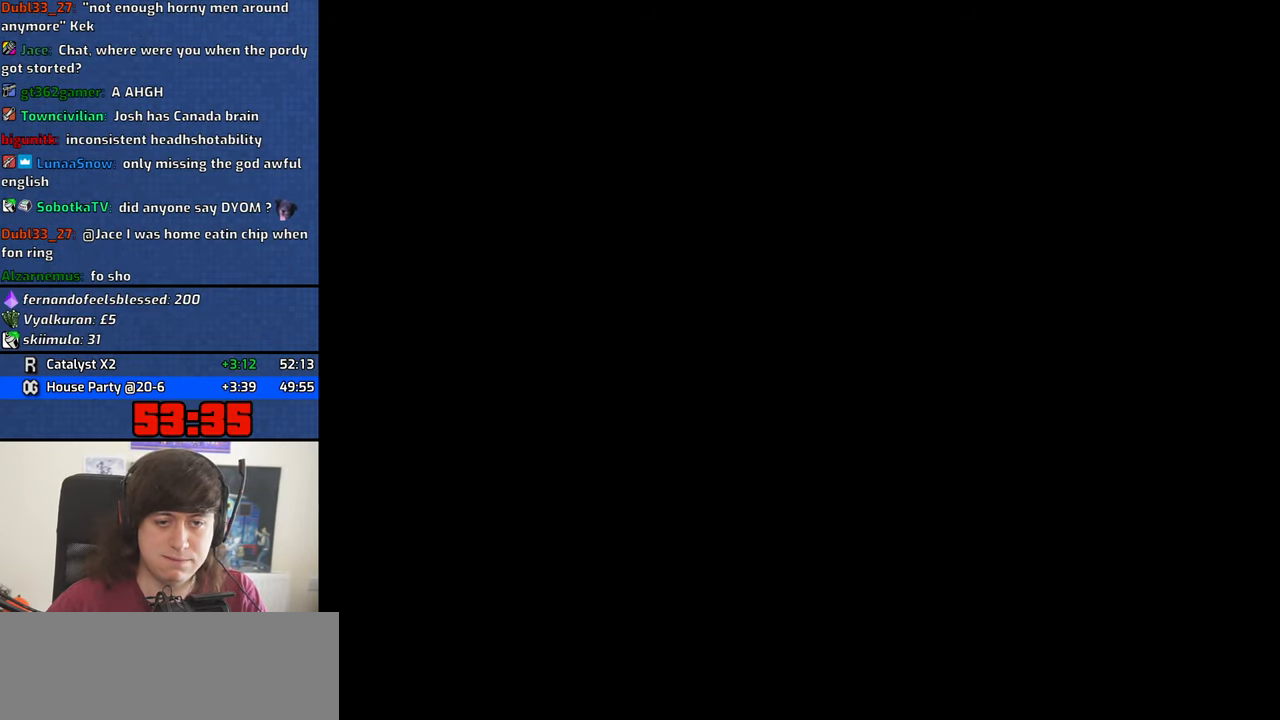
{"keys": ["space", "w"], "mouse": [], "events": [[50, "space", "down"], [134, "space", "up"], [234, "space", "down"], [334, "space", "up"], [417, "space", "down"]]}
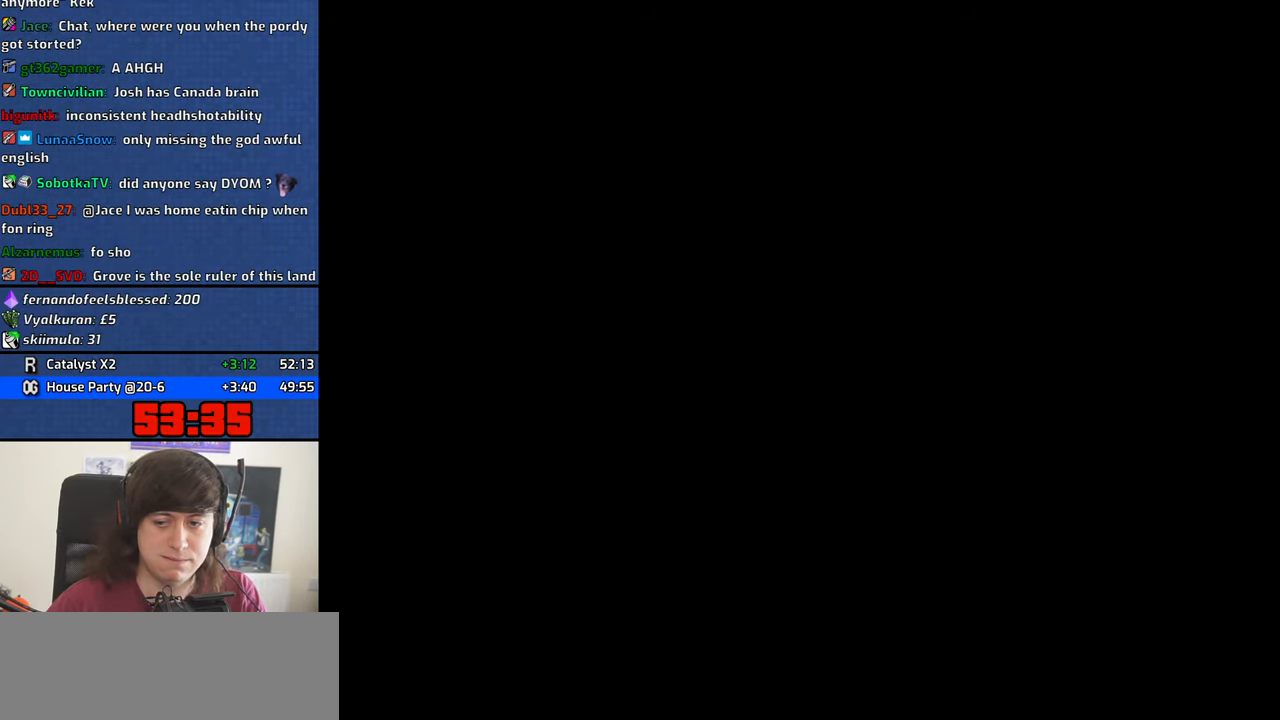
{"keys": ["space", "w"], "mouse": [], "events": [[17, "space", "up"], [100, "space", "down"], [200, "space", "up"], [334, "space", "down"], [384, "space", "up"], [484, "space", "down"]]}
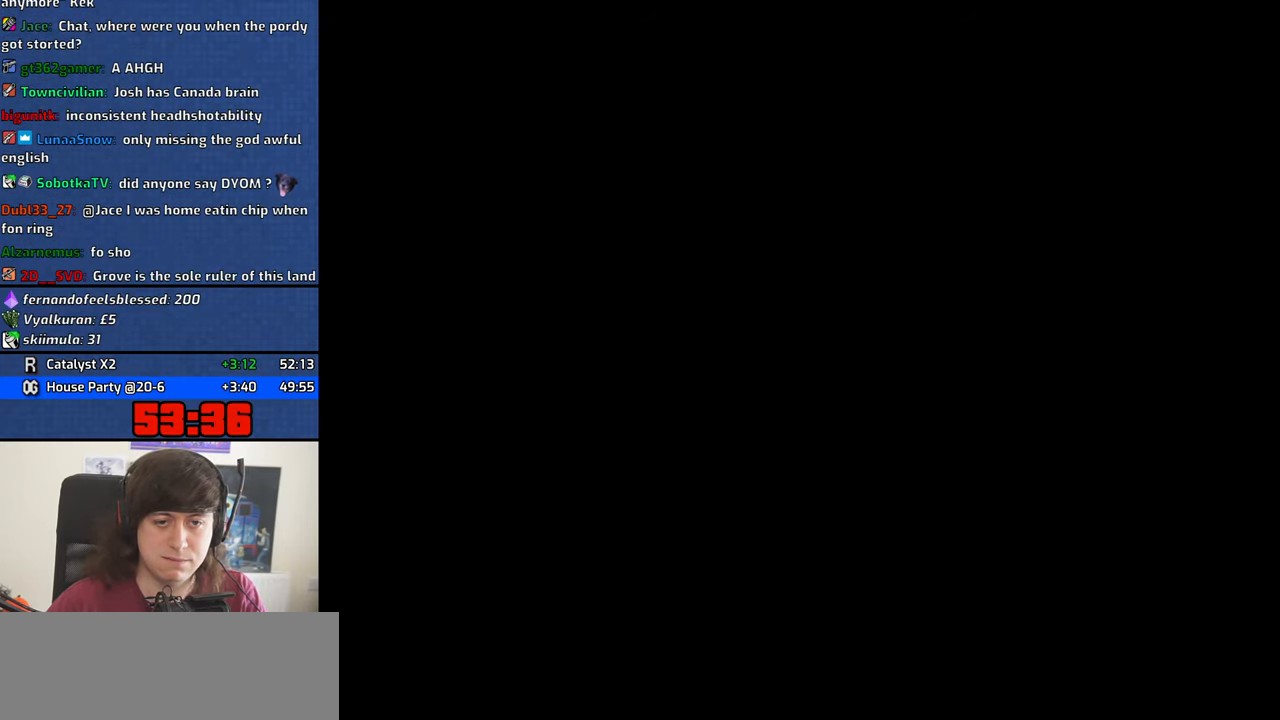
{"keys": ["w"], "mouse": [], "events": [[84, "space", "up"], [167, "space", "down"], [267, "space", "up"], [400, "space", "down"], [450, "space", "up"]]}
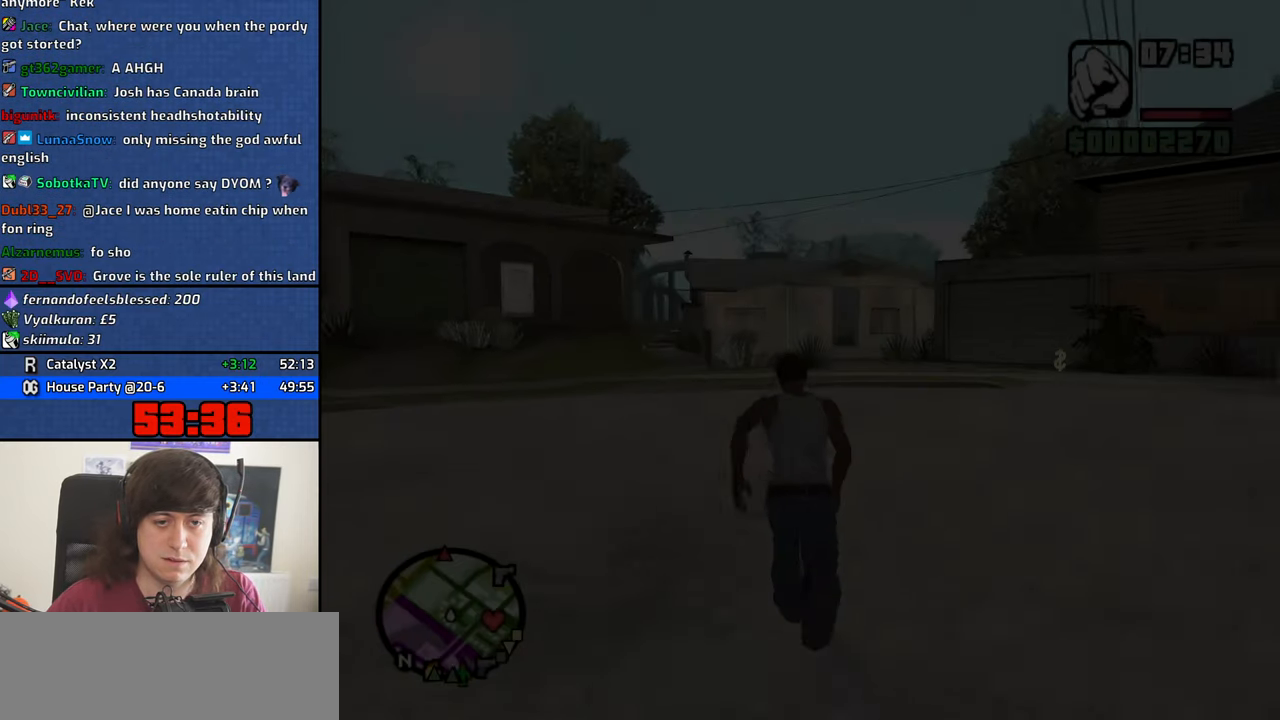
{"keys": ["space", "w"], "mouse": [], "events": [[50, "space", "down"], [134, "space", "up"], [284, "space", "down"], [334, "space", "up"], [467, "space", "down"]]}
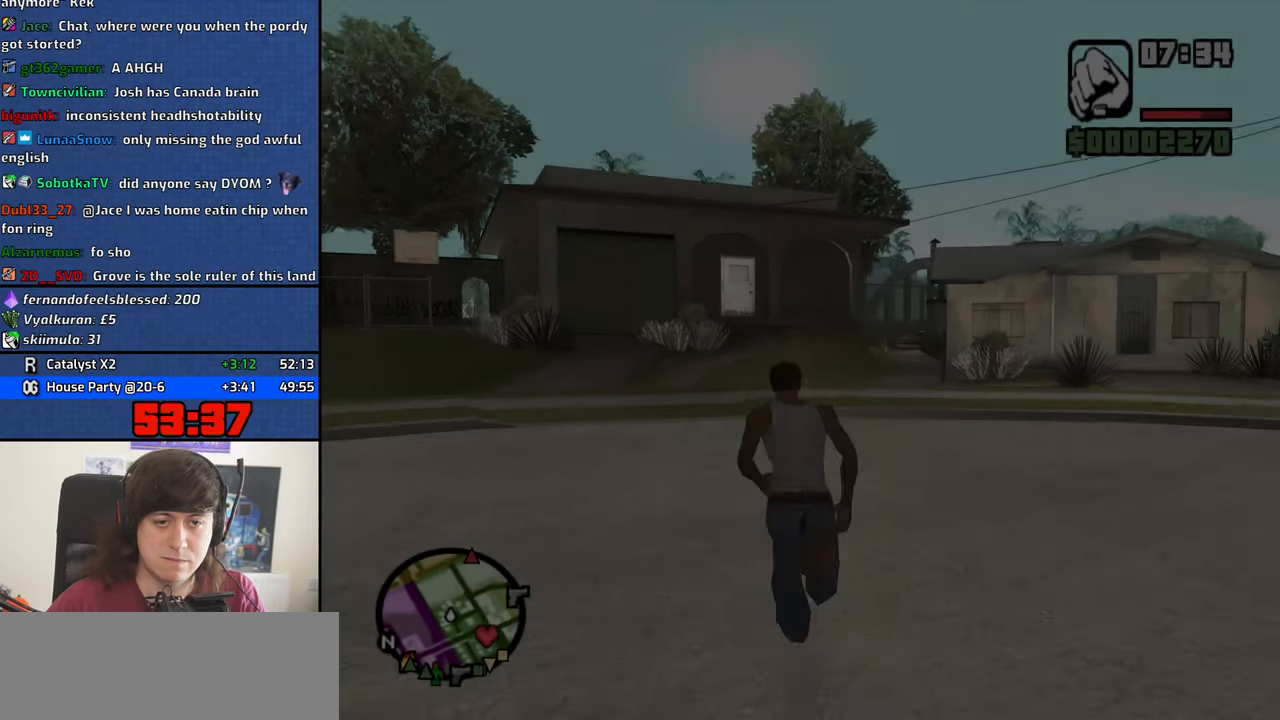
{"keys": ["w"], "mouse": [], "events": [[67, "space", "up"], [150, "space", "down"], [250, "space", "up"]]}
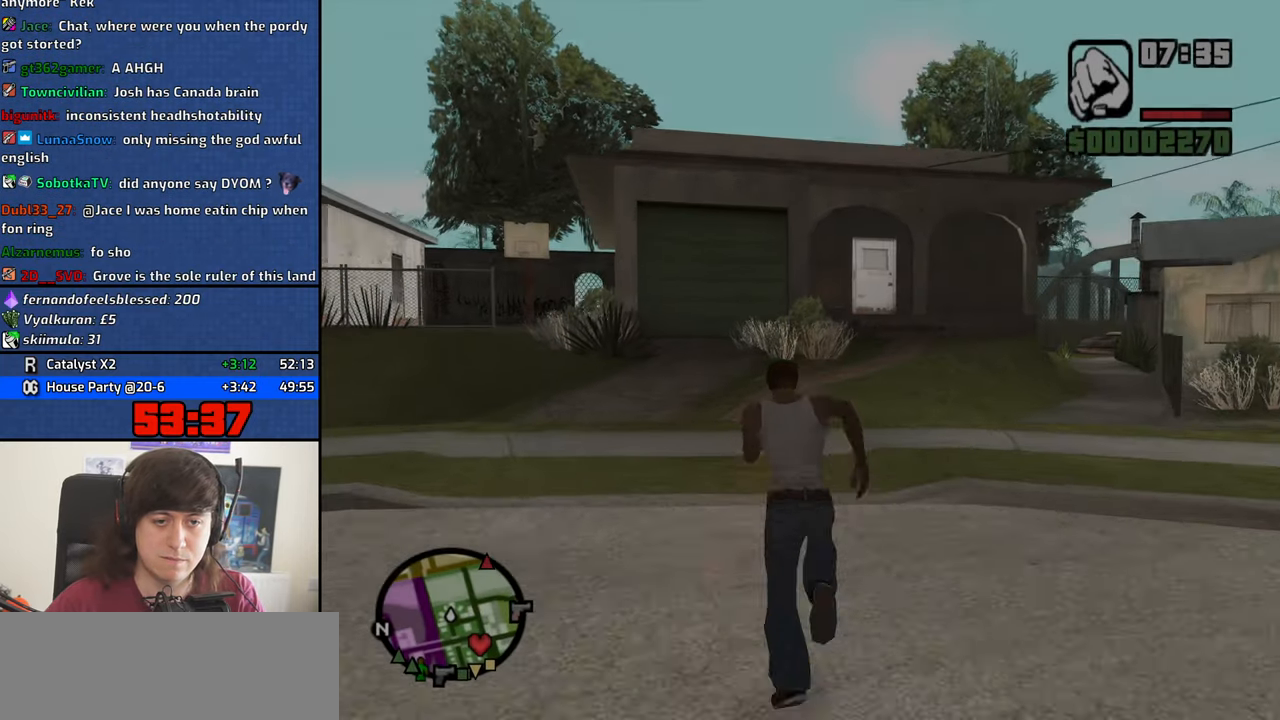
{"keys": ["w"], "mouse": [], "events": []}
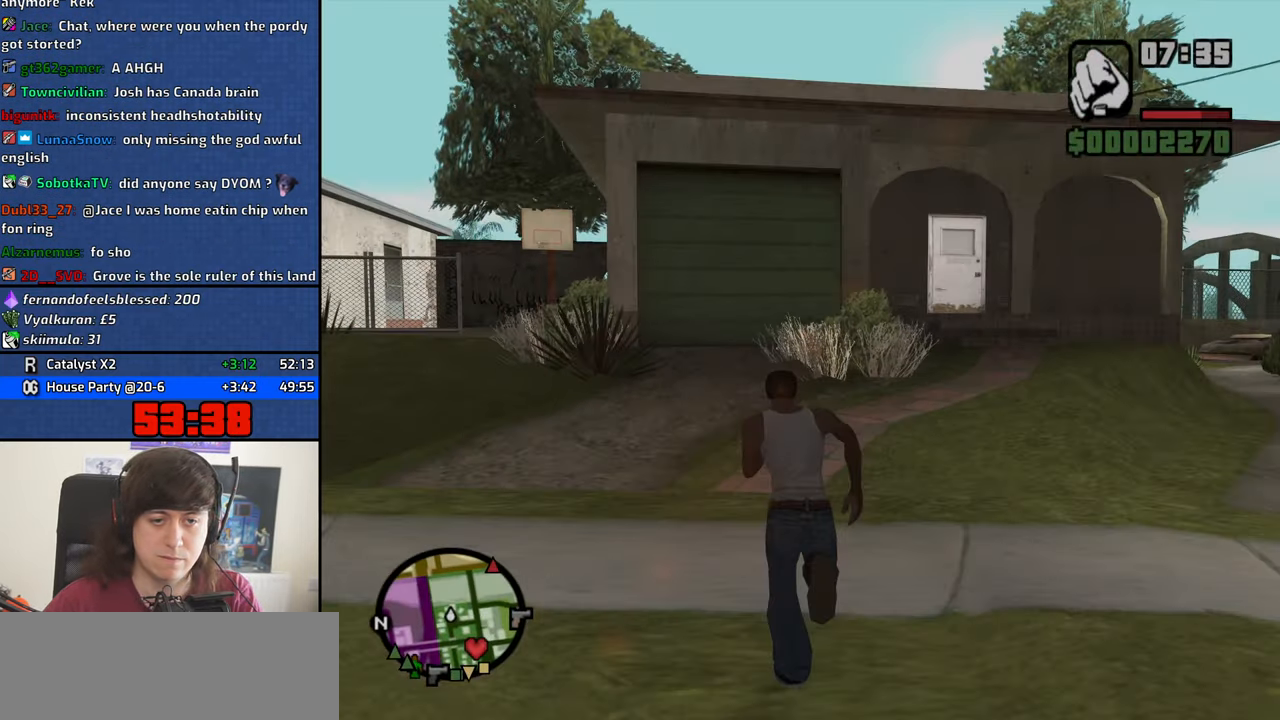
{"keys": [], "mouse": [], "events": [[234, "w", "up"]]}
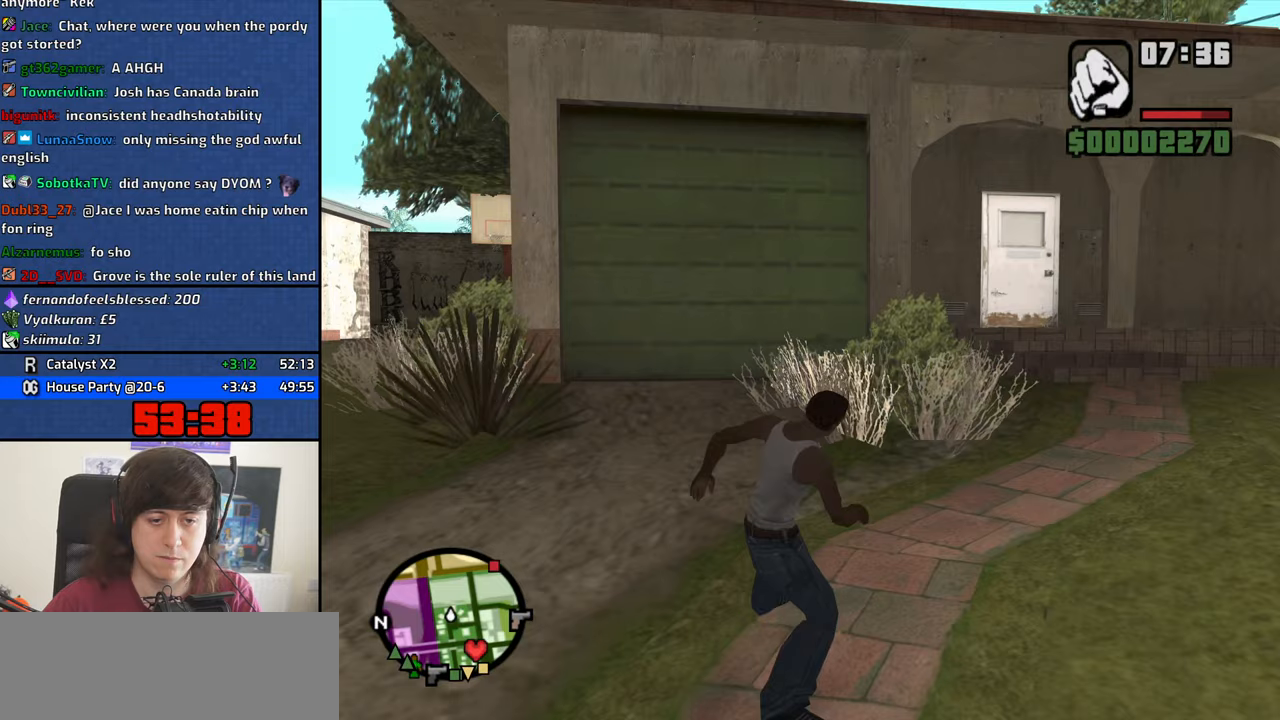
{"keys": [], "mouse": [], "events": []}
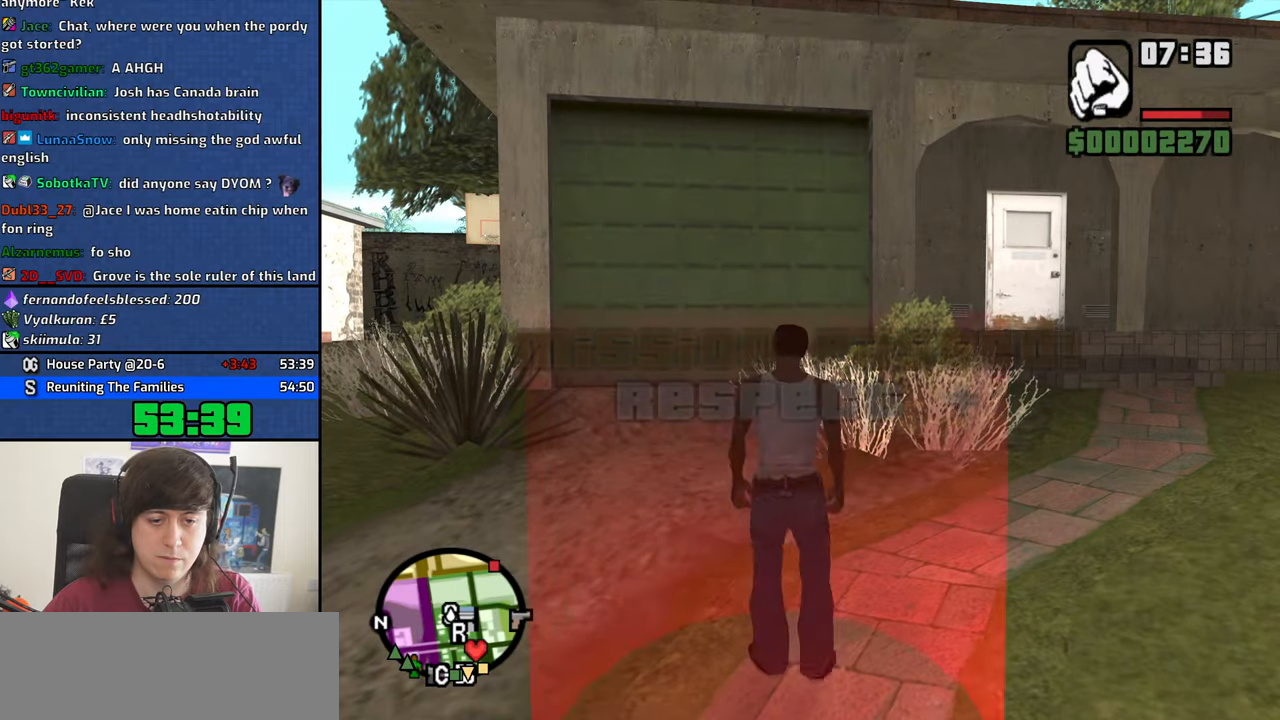
{"keys": [], "mouse": [], "events": [[350, "f3", "down"], [400, "f3", "up"]]}
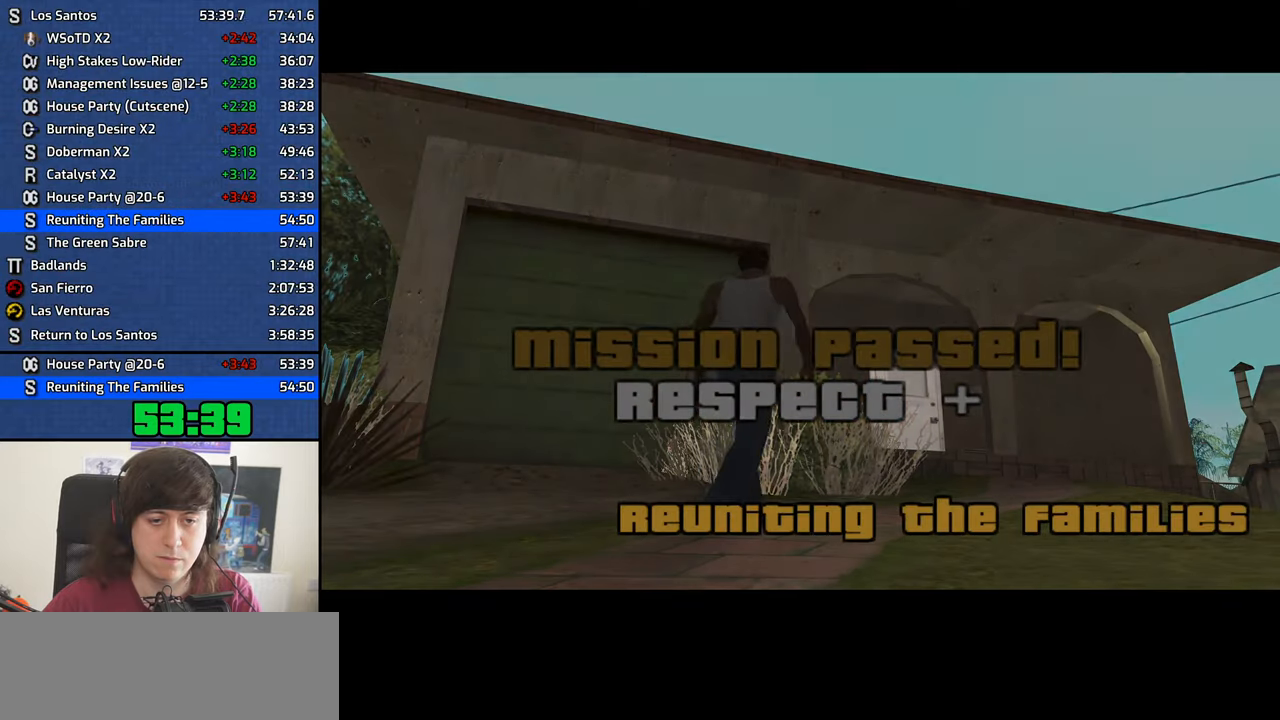
{"keys": ["a", "space", "w"], "mouse": [], "events": [[183, "space", "down"], [283, "a", "down"], [283, "space", "up"], [283, "w", "down"], [333, "w", "up"], [366, "a", "up"], [366, "d", "down"], [416, "d", "up"], [416, "space", "down"], [466, "a", "down"], [466, "w", "down"]]}
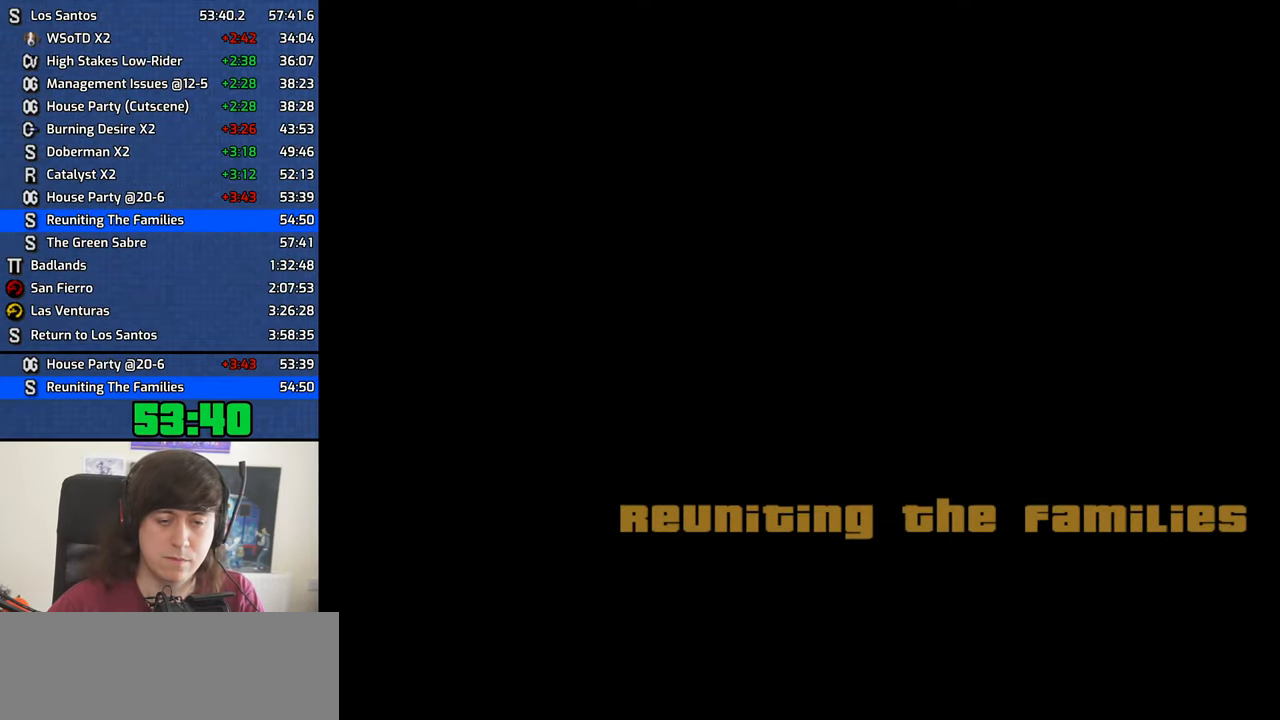
{"keys": ["d", "space"], "mouse": [], "events": [[16, "space", "up"], [66, "a", "up"], [66, "d", "down"], [66, "w", "up"], [100, "space", "down"], [150, "d", "up"], [150, "w", "down"], [200, "a", "down"], [200, "space", "up"], [250, "a", "up"], [250, "d", "down"], [250, "w", "up"], [300, "space", "down"], [333, "d", "up"], [383, "a", "down"], [383, "space", "up"], [383, "w", "down"], [433, "a", "up"], [433, "d", "down"], [433, "w", "up"], [483, "space", "down"]]}
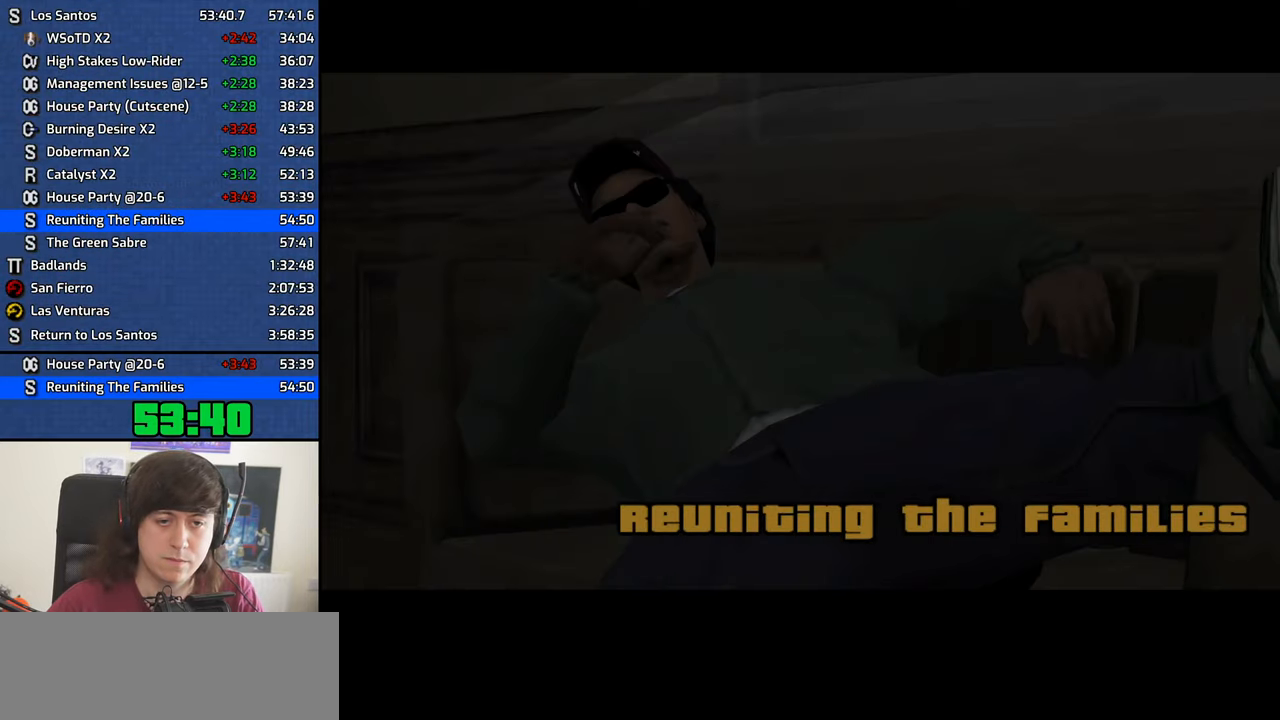
{"keys": ["a", "w"], "mouse": [], "events": [[33, "d", "up"], [83, "a", "down"], [83, "space", "up"], [83, "w", "down"], [116, "a", "up"], [116, "d", "down"], [116, "w", "up"], [166, "space", "down"], [216, "d", "up"], [266, "a", "down"], [266, "space", "up"], [266, "w", "down"], [350, "space", "down"], [450, "space", "up"]]}
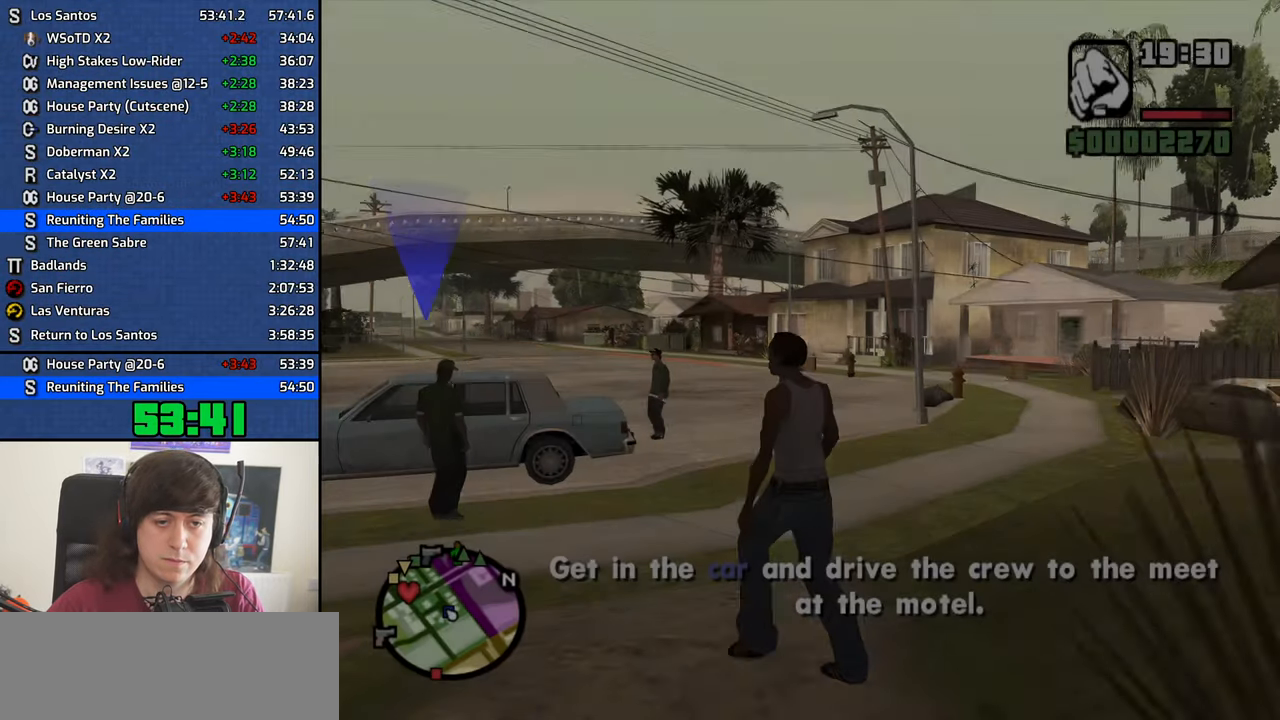
{"keys": ["a", "space", "w"], "mouse": [], "events": [[50, "space", "down"], [133, "space", "up"], [233, "space", "down"], [333, "space", "up"], [416, "space", "down"]]}
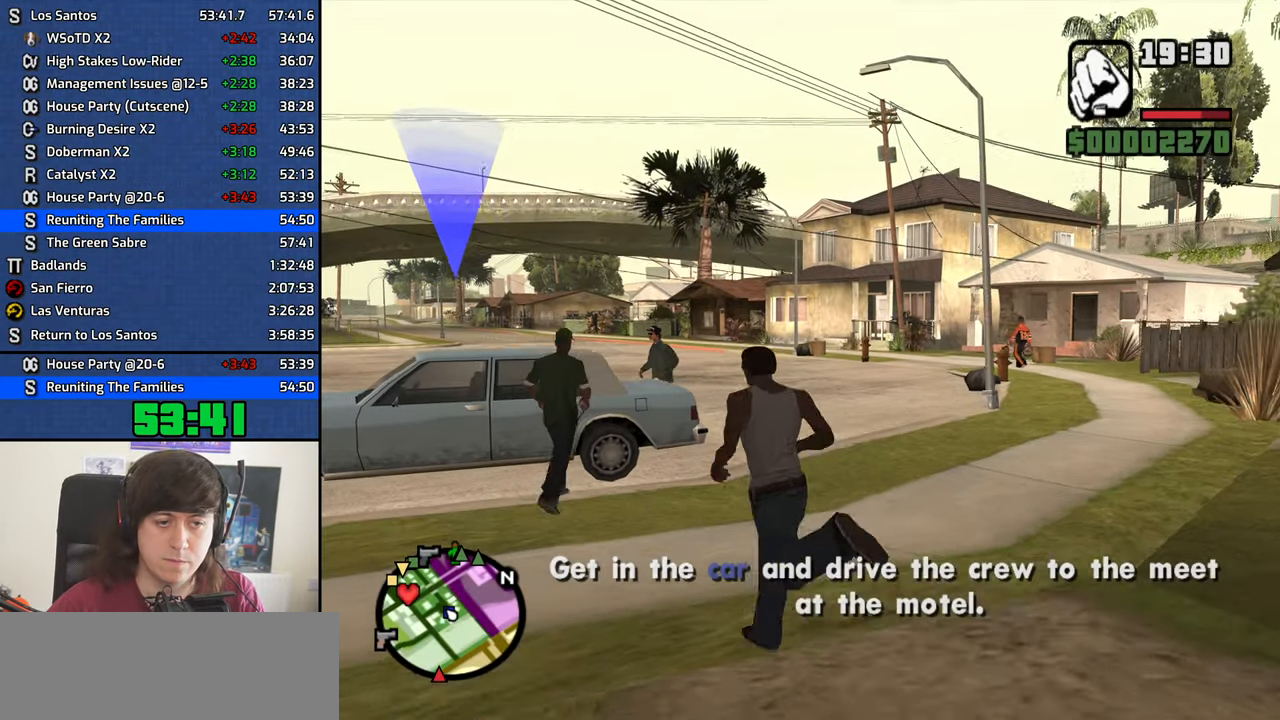
{"keys": [], "mouse": [], "events": [[16, "space", "up"], [100, "space", "down"], [200, "space", "up"], [300, "f", "down"], [300, "space", "down"], [333, "space", "up"], [383, "a", "up"], [383, "f", "up"], [383, "w", "up"]]}
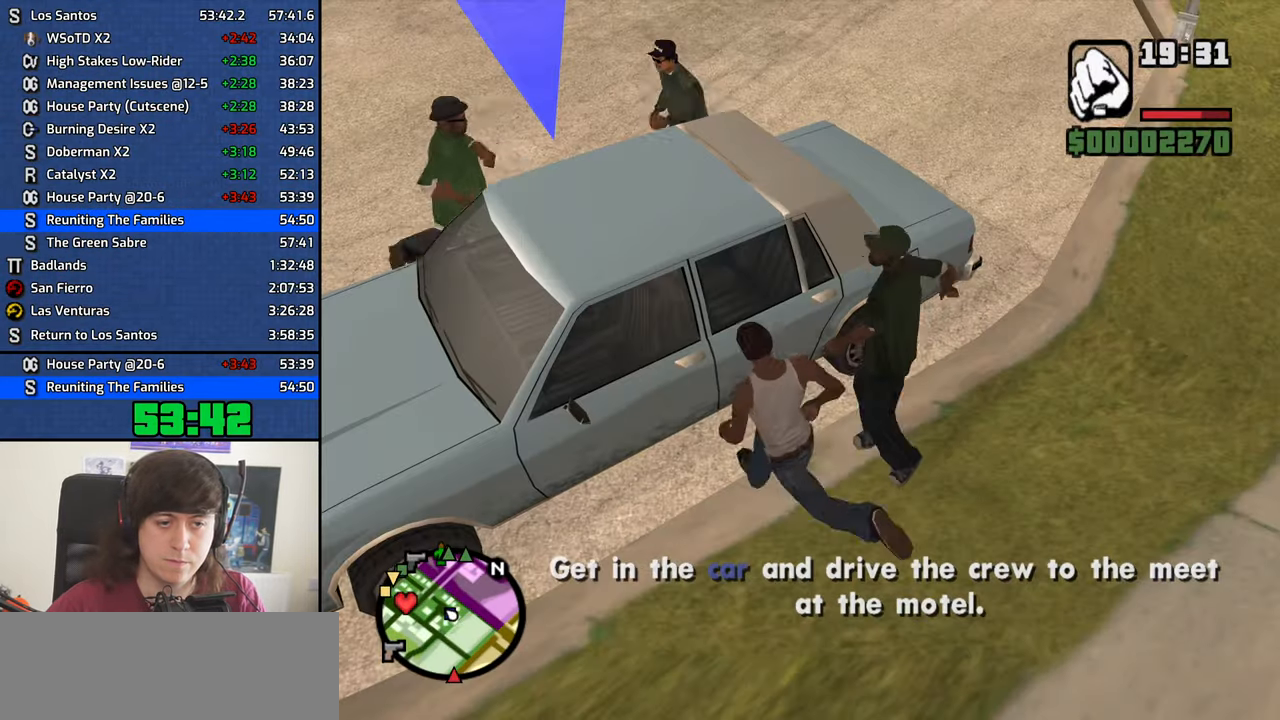
{"keys": [], "mouse": [], "events": []}
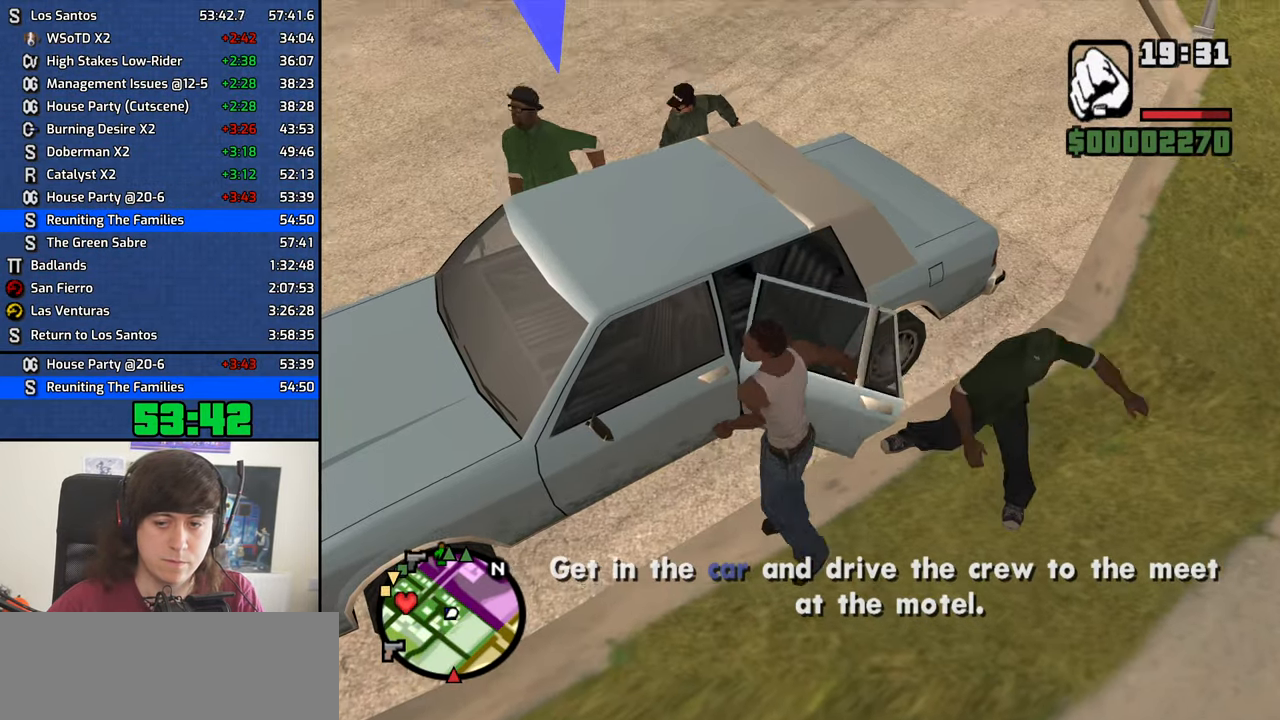
{"keys": [], "mouse": [], "events": []}
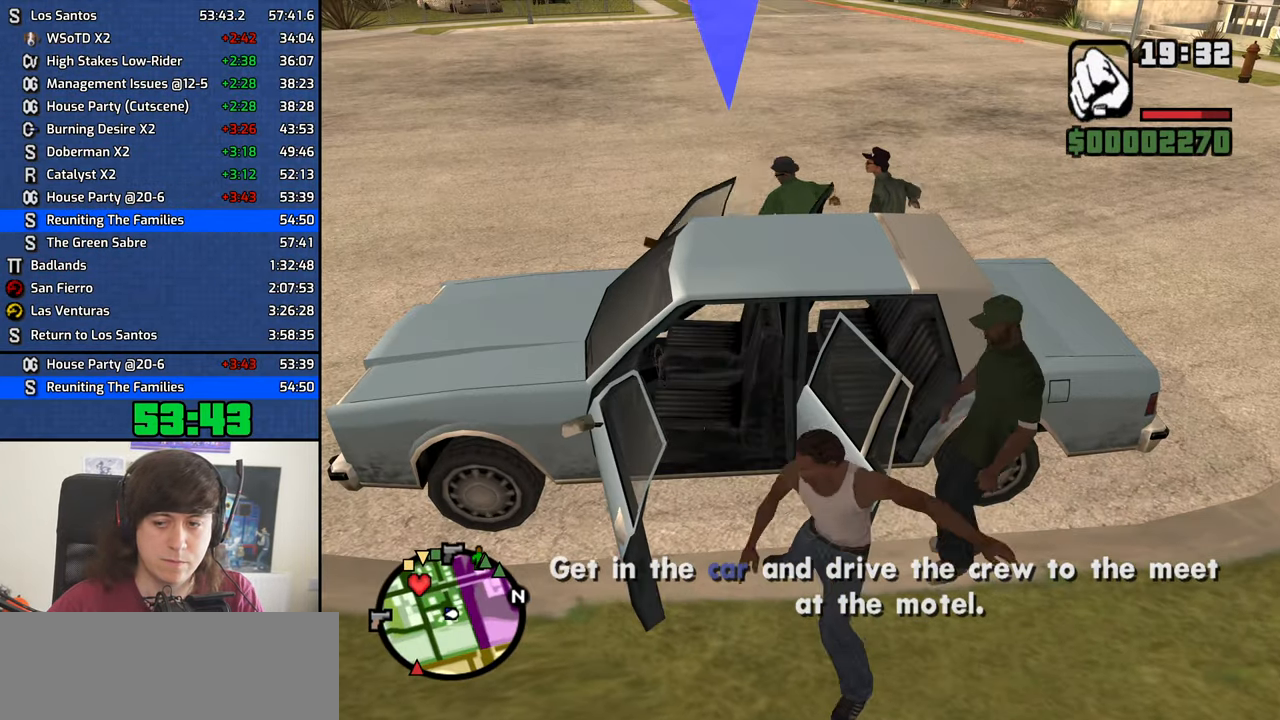
{"keys": ["d", "shift", "w"], "mouse": [], "events": [[483, "d", "down"], [483, "shift", "down"], [483, "w", "down"]]}
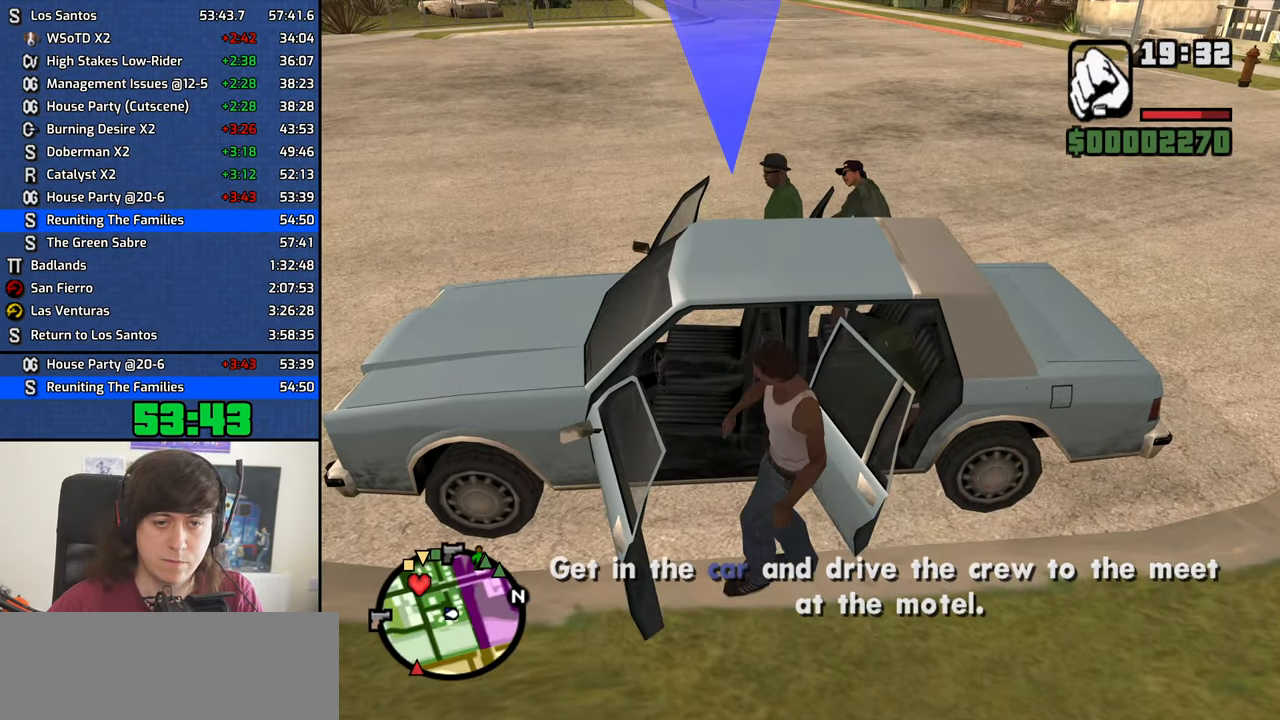
{"keys": ["d", "shift", "w"], "mouse": [], "events": []}
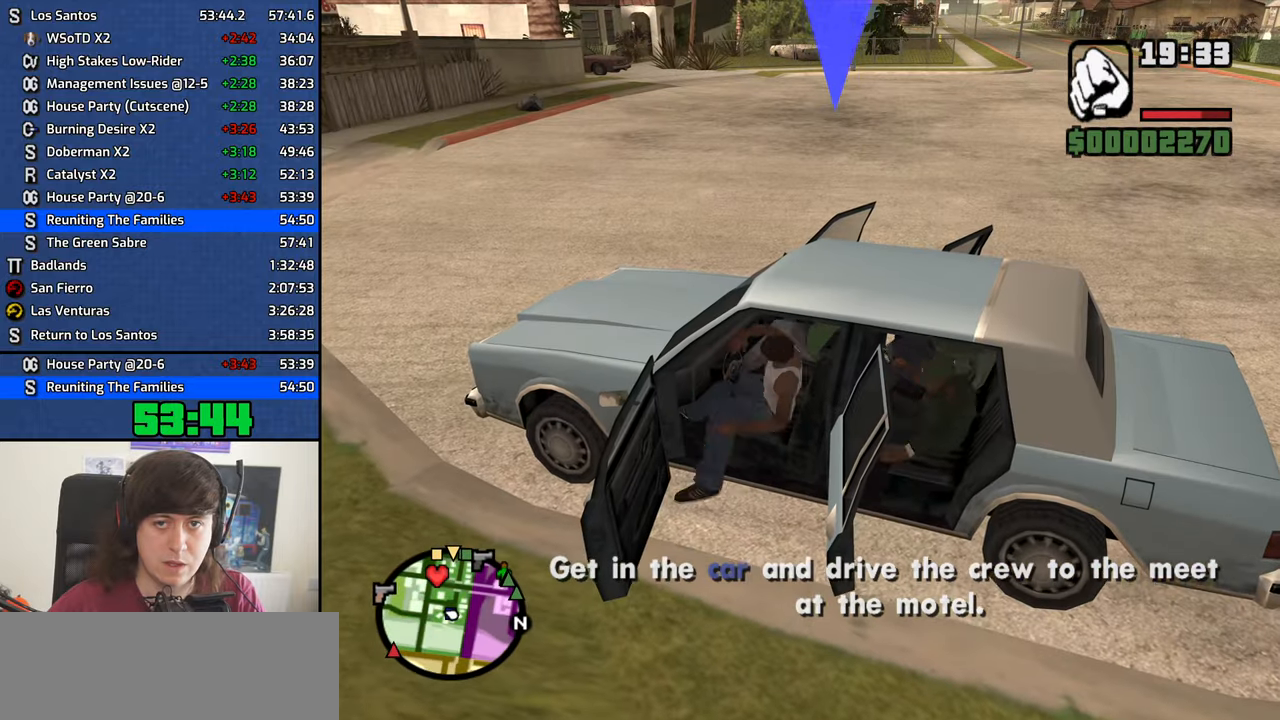
{"keys": ["d", "shift", "w"], "mouse": [], "events": []}
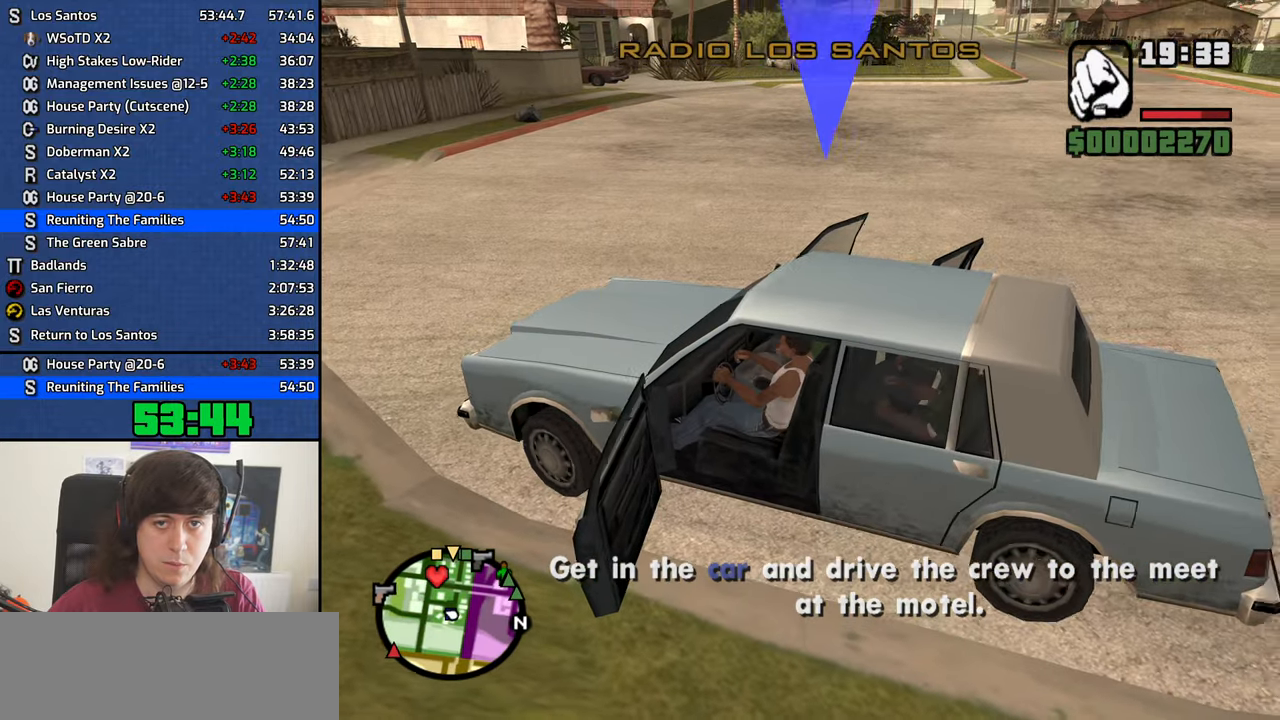
{"keys": ["d", "w"], "mouse": ["wheel_down"], "events": [[250, "mouse_wheel_down", "down"], [250, "shift", "up"], [333, "mouse_wheel_down", "up"], [383, "mouse_wheel_down", "down"]]}
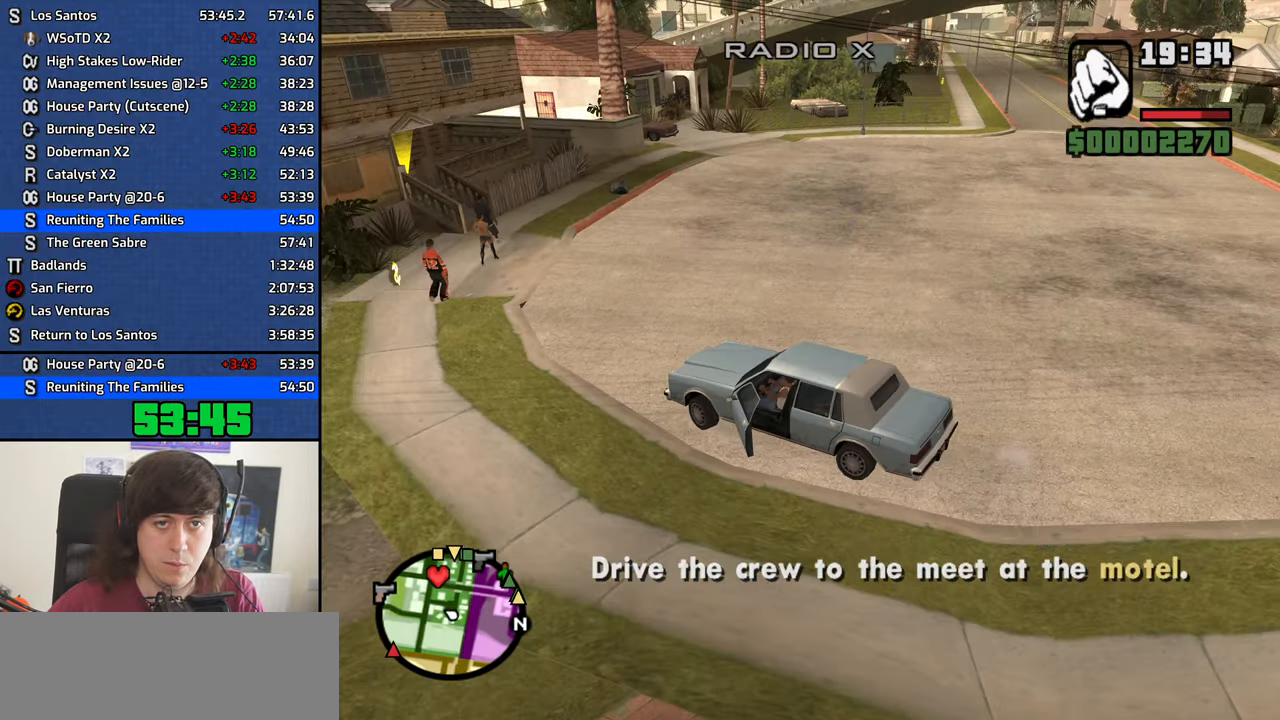
{"keys": ["d", "w"], "mouse": ["wheel_down"], "events": [[33, "mouse_wheel_down", "up"], [500, "mouse_wheel_down", "down"]]}
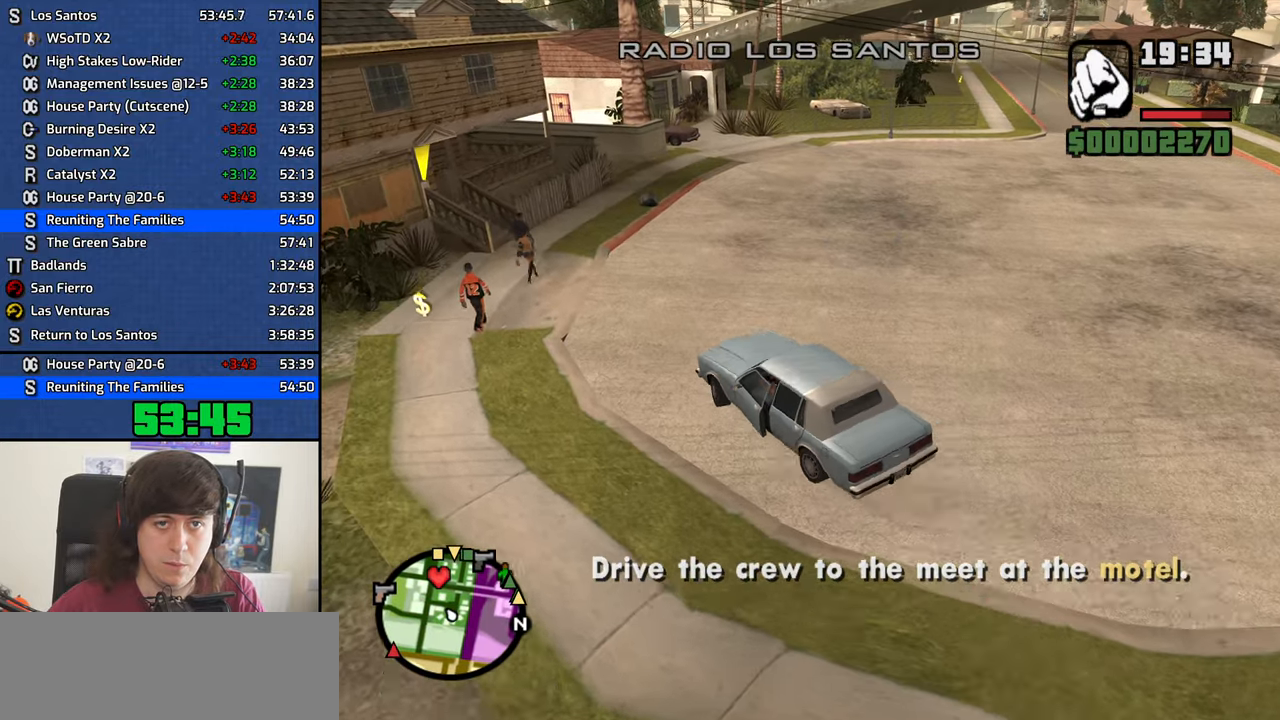
{"keys": ["d", "w"], "mouse": [], "events": [[100, "mouse_wheel_down", "up"], [133, "mouse_wheel_down", "down"], [233, "mouse_wheel_down", "up"], [283, "mouse_wheel_down", "down"], [333, "mouse_wheel_down", "up"]]}
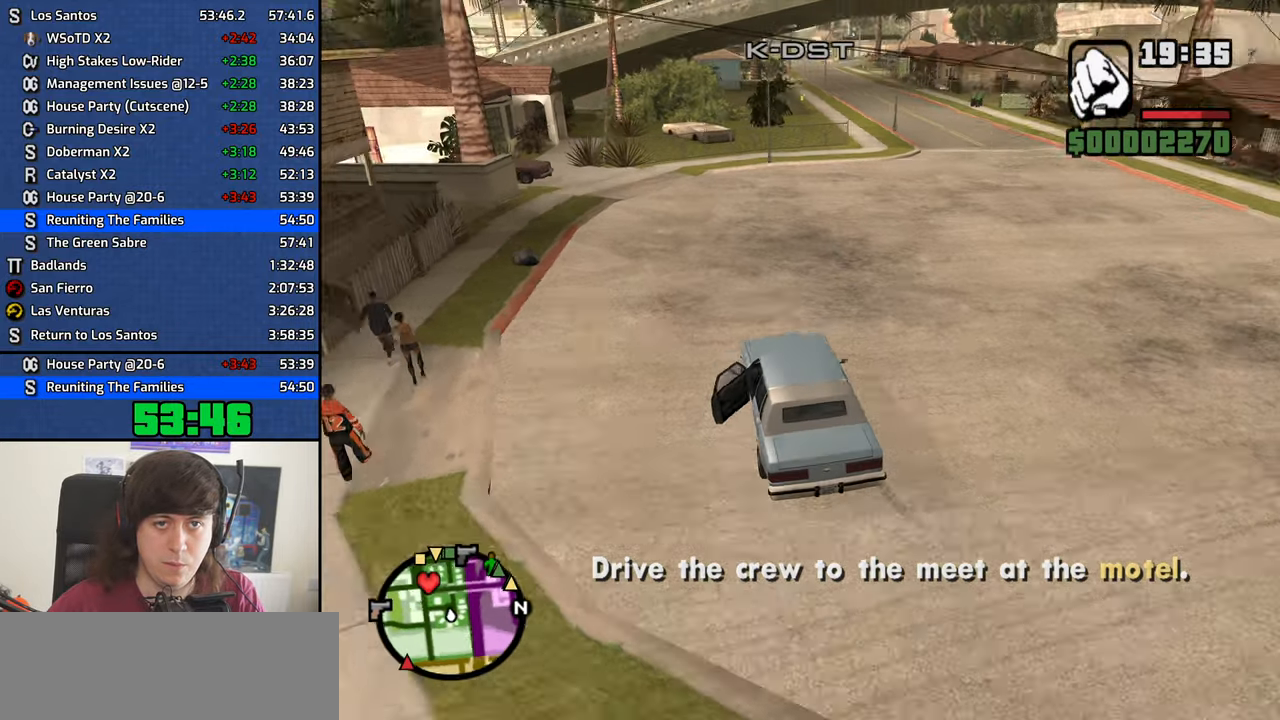
{"keys": ["d", "w"], "mouse": [], "events": [[17, "d", "up"], [100, "mouse_wheel_down", "down"], [150, "mouse_wheel_down", "up"], [383, "mouse_wheel_up", "down"], [433, "d", "down"], [433, "mouse_wheel_up", "up"]]}
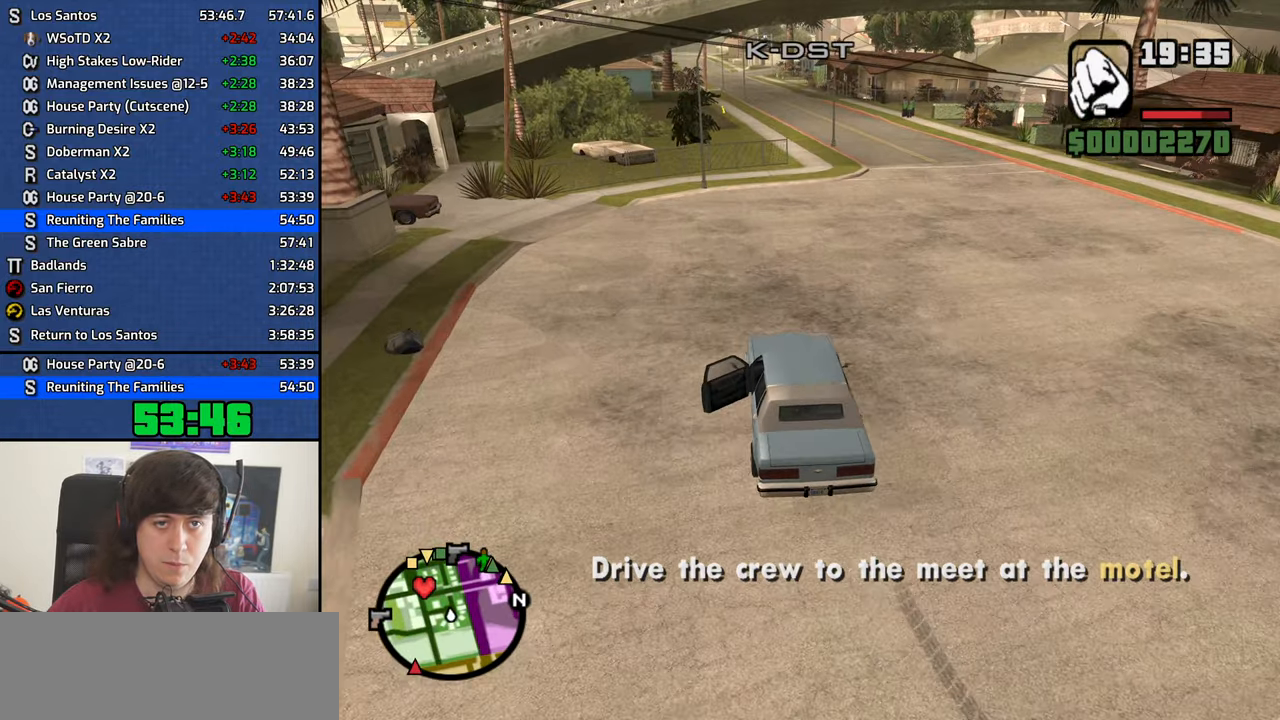
{"keys": ["w"], "mouse": [], "events": [[83, "d", "up"], [267, "d", "down"], [317, "d", "up"]]}
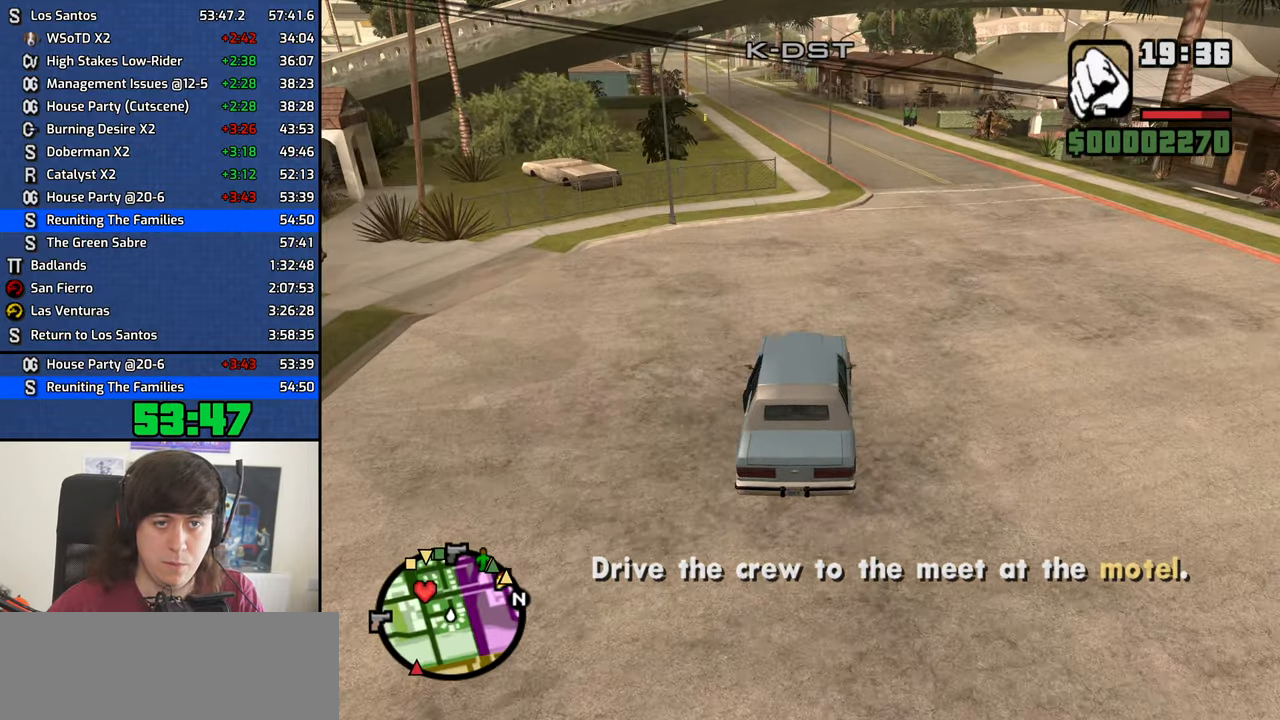
{"keys": ["w"], "mouse": [], "events": []}